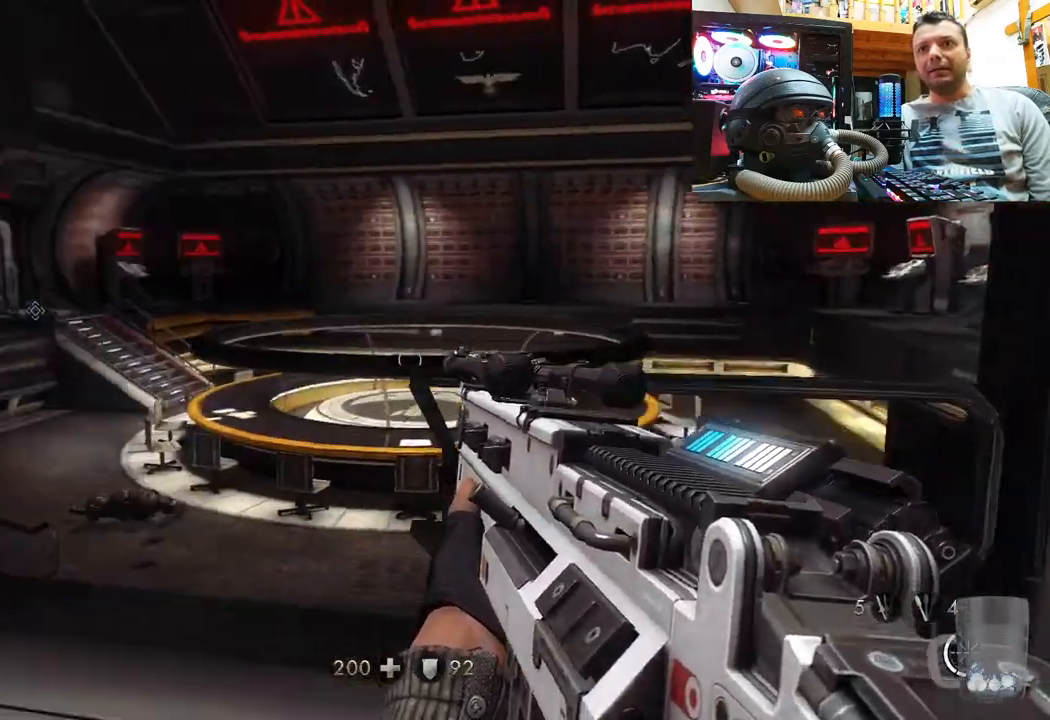
Gameplay with a controller (PlayStation layout); each line is a JSON object with the inputs held at the frame after it. "events" lists button and stick changes between this image and that frame as [ms after this image, input, new state], when the widget could be followed in between. Not read: R1.
{"buttons": [], "left_stick": "center", "right_stick": "center", "events": [[50, "right_stick", "center"], [150, "right_stick", "left"], [217, "left_stick", "right"], [417, "right_stick", "center"], [483, "left_stick", "center"]]}
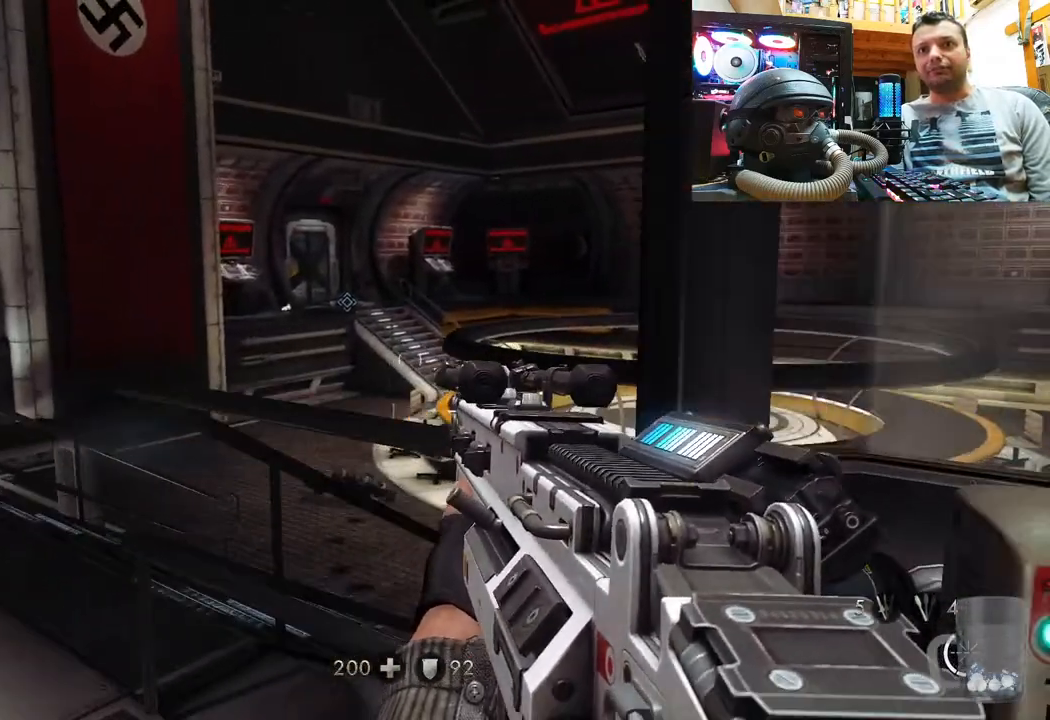
{"buttons": [], "left_stick": "center", "right_stick": "center", "events": []}
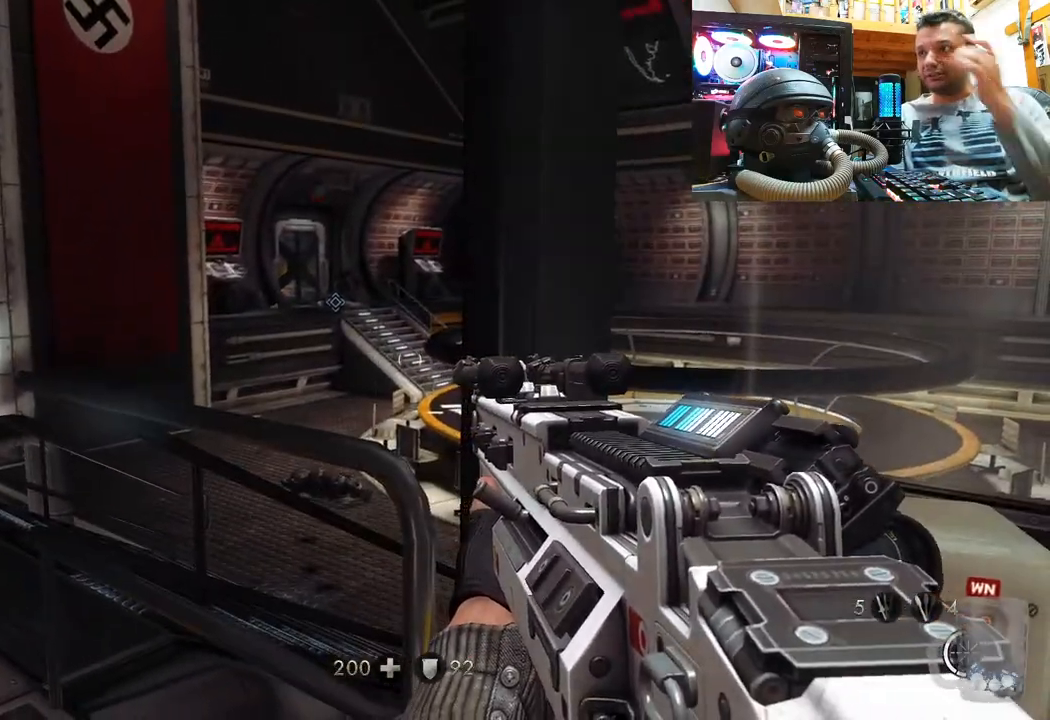
{"buttons": [], "left_stick": "center", "right_stick": "center", "events": []}
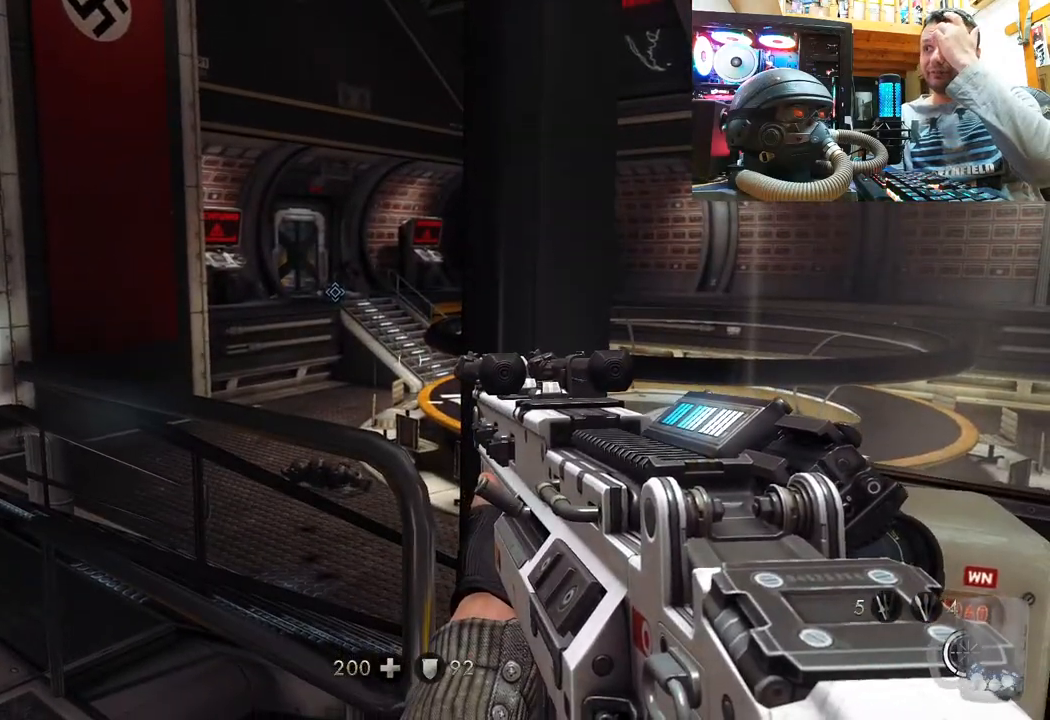
{"buttons": [], "left_stick": "center", "right_stick": "center", "events": []}
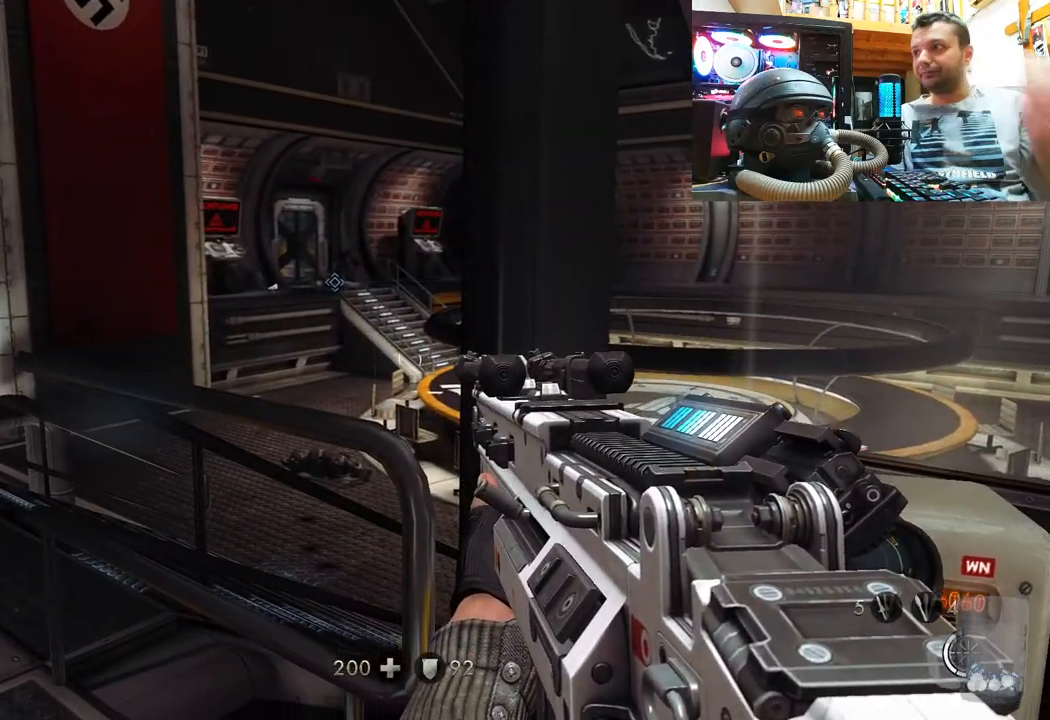
{"buttons": [], "left_stick": "center", "right_stick": "center", "events": []}
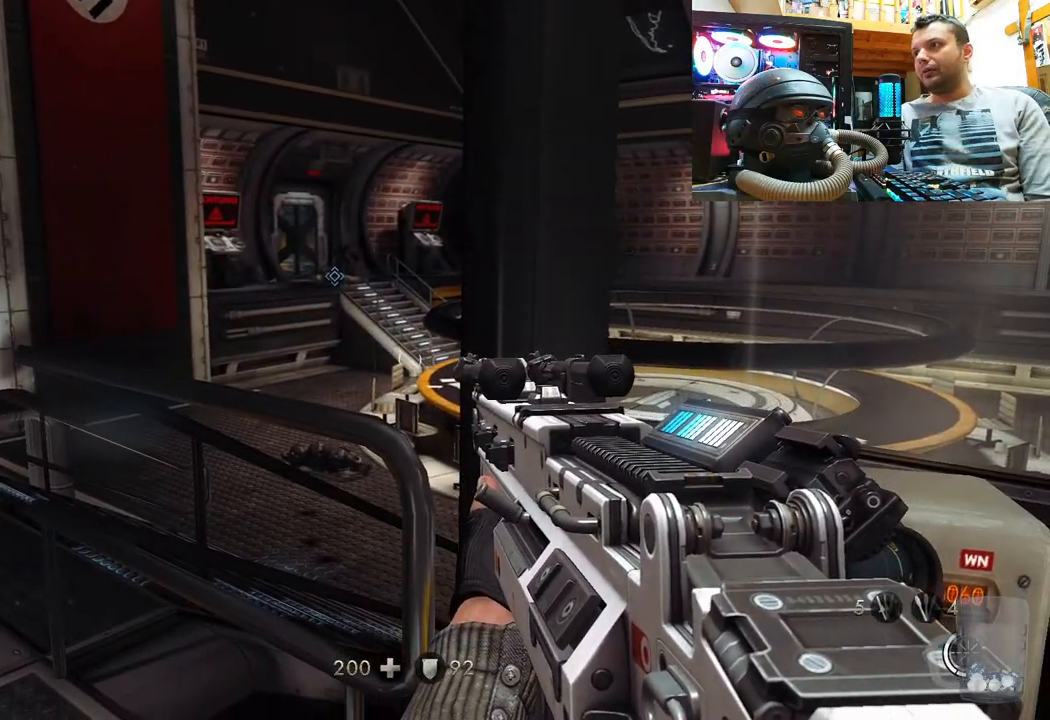
{"buttons": [], "left_stick": "center", "right_stick": "right", "events": [[217, "right_stick", "left"], [450, "right_stick", "right"]]}
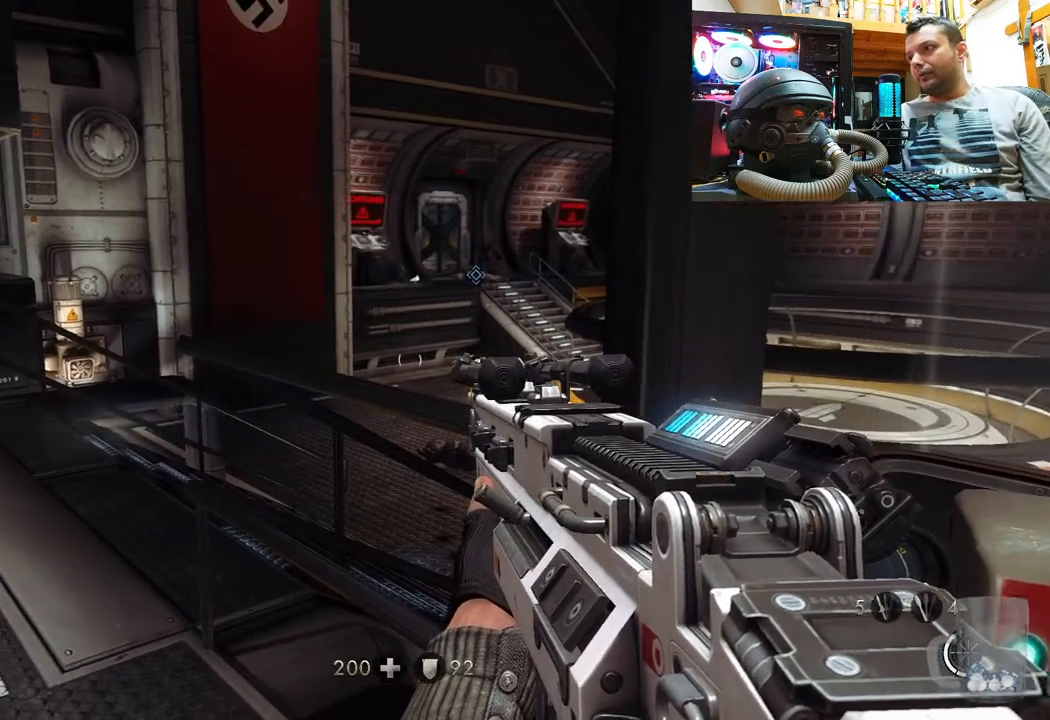
{"buttons": [], "left_stick": "center", "right_stick": "center", "events": [[283, "right_stick", "center"]]}
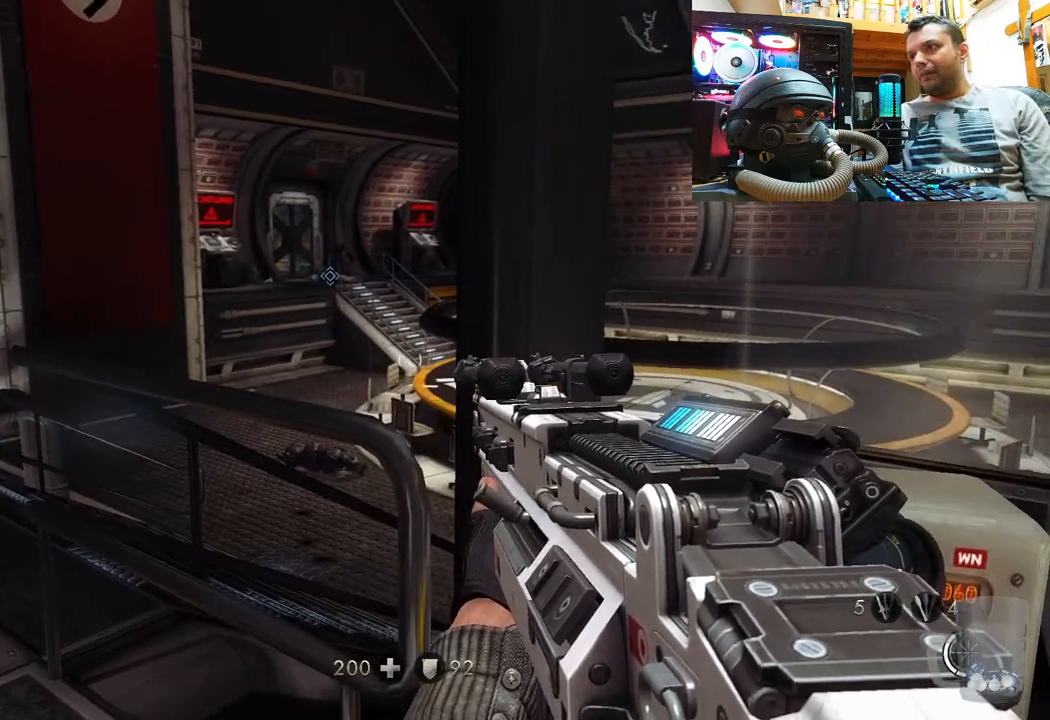
{"buttons": [], "left_stick": "center", "right_stick": "center", "events": [[167, "right_stick", "up"], [400, "right_stick", "center"]]}
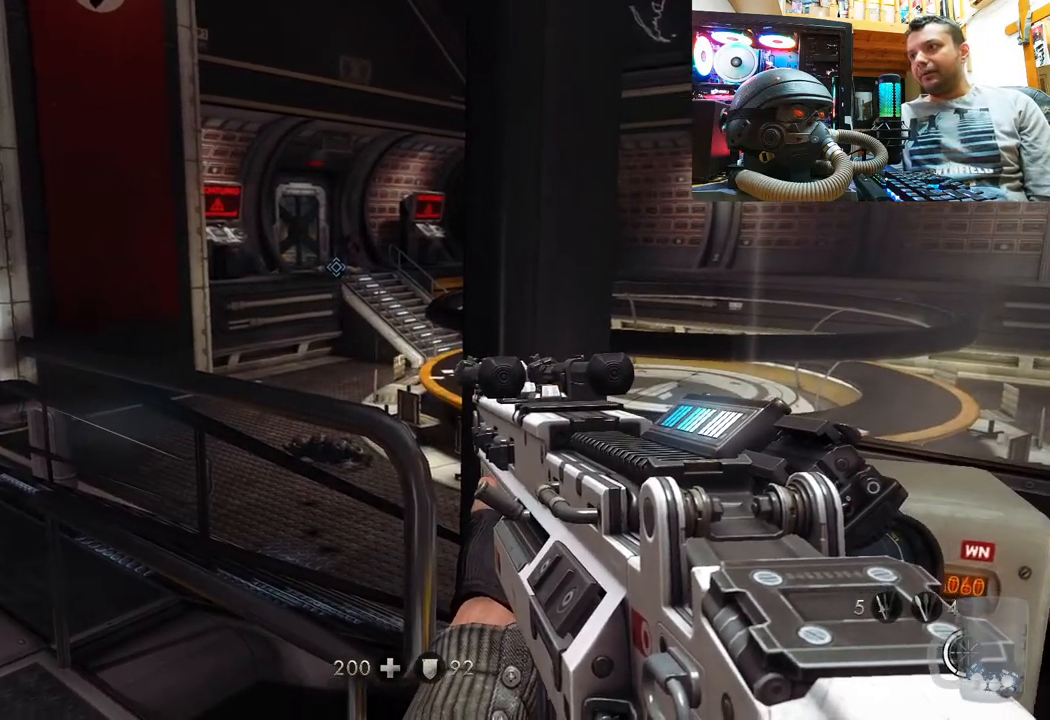
{"buttons": [], "left_stick": "center", "right_stick": "up-left", "events": [[33, "right_stick", "down-right"], [200, "right_stick", "up-left"]]}
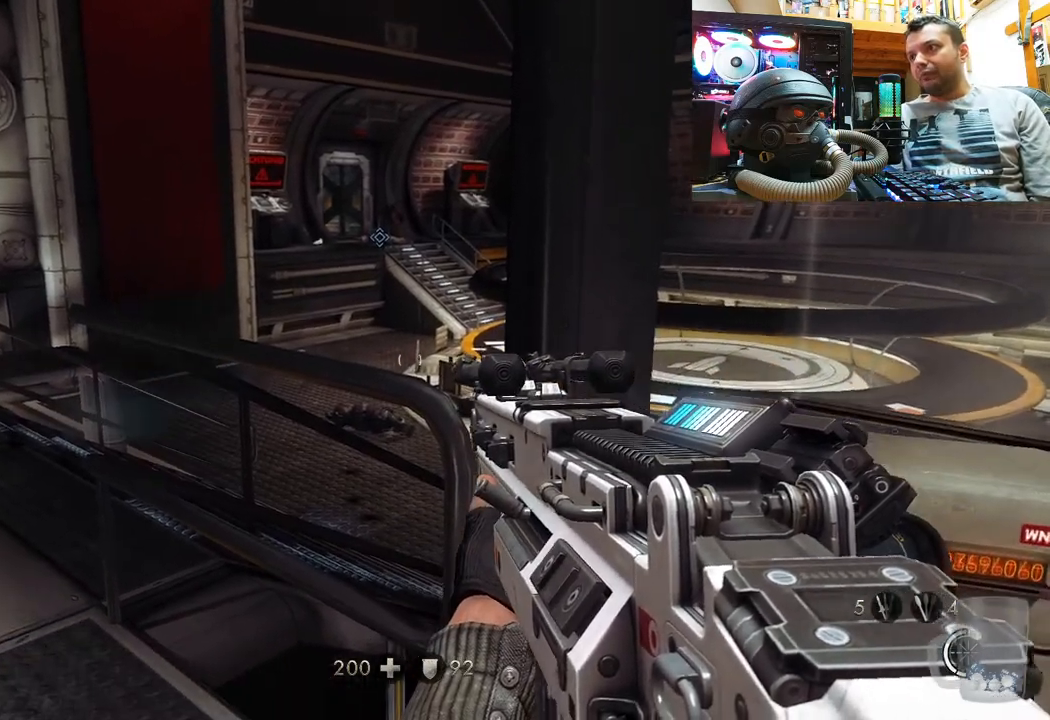
{"buttons": [], "left_stick": "center", "right_stick": "center", "events": [[33, "right_stick", "center"]]}
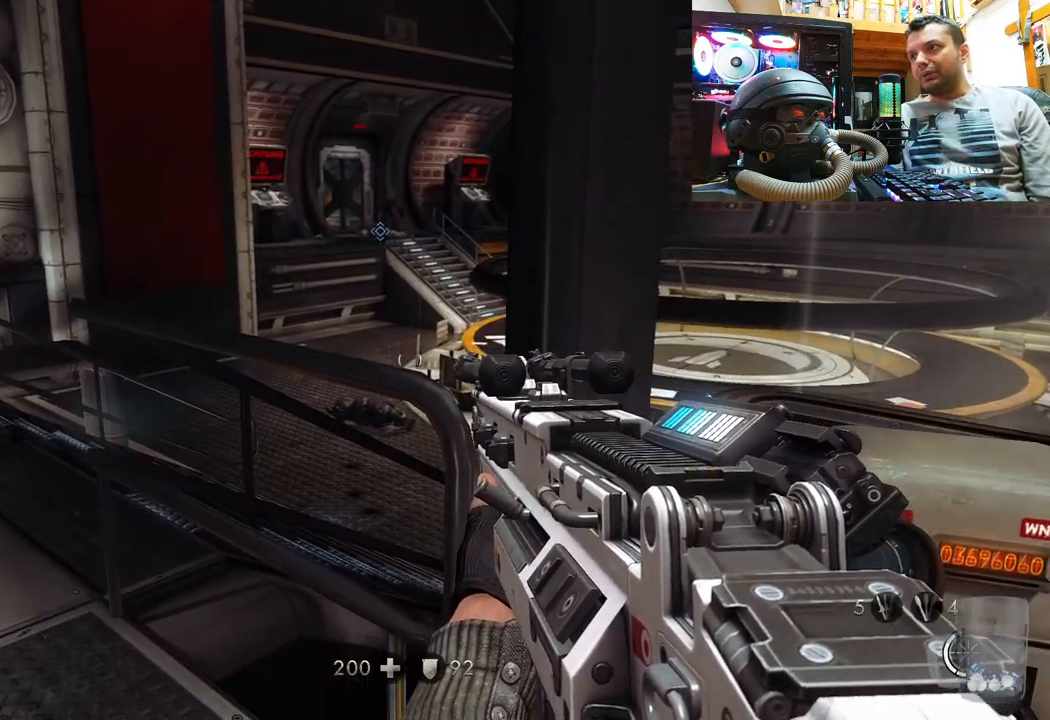
{"buttons": [], "left_stick": "center", "right_stick": "center", "events": []}
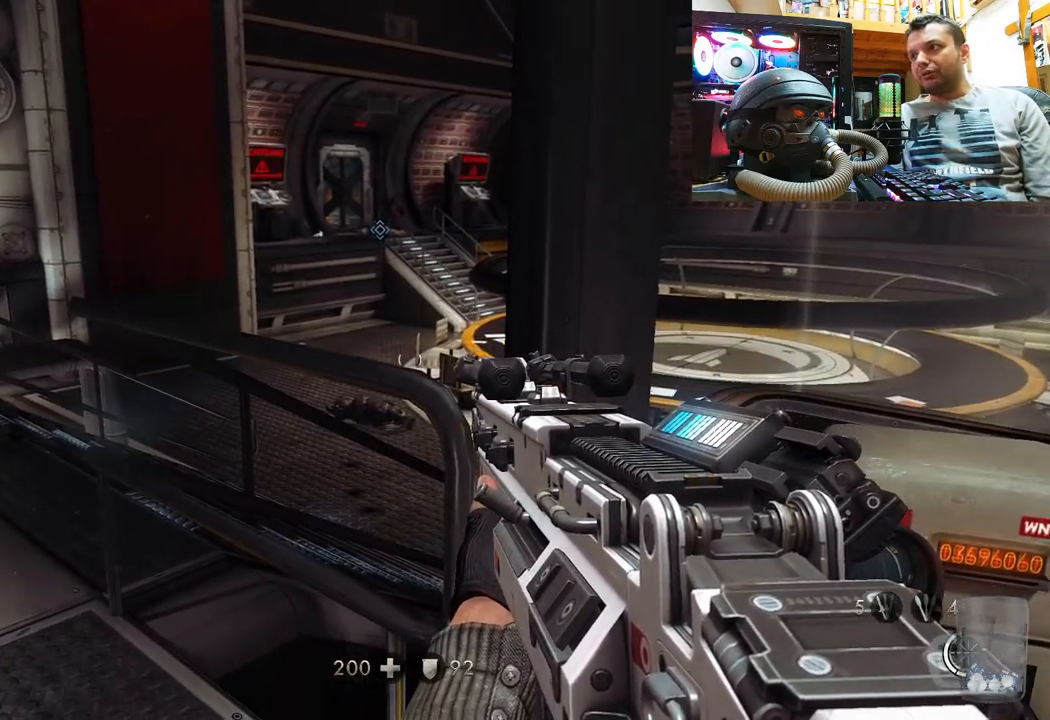
{"buttons": [], "left_stick": "up-right", "right_stick": "center", "events": [[483, "left_stick", "up-right"]]}
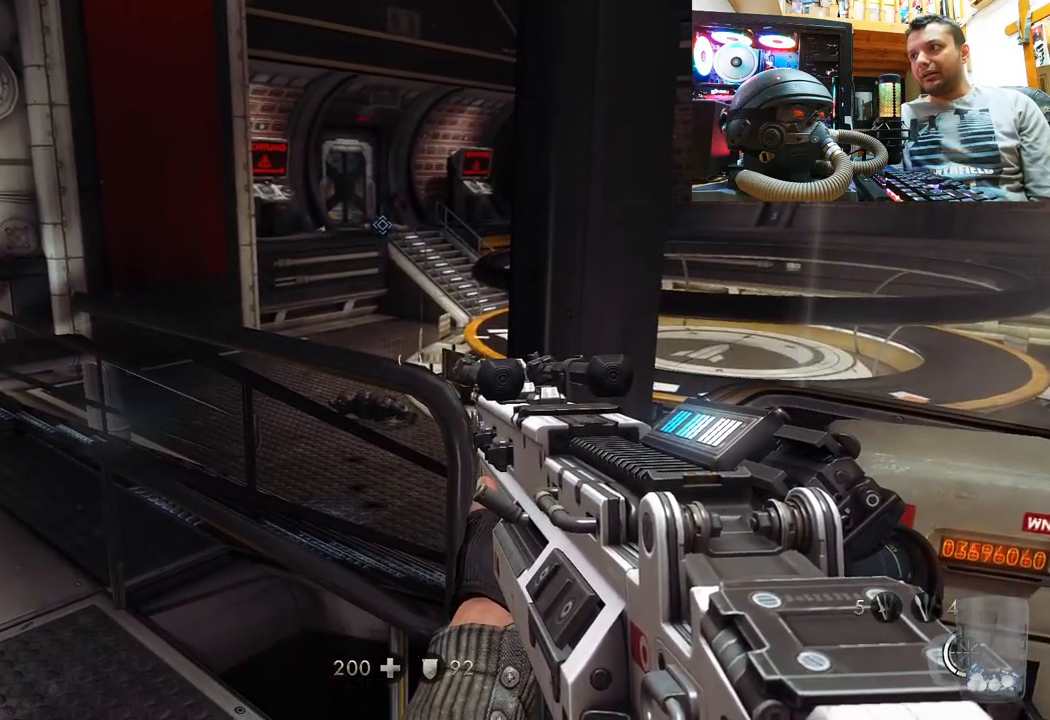
{"buttons": [], "left_stick": "up-left", "right_stick": "center", "events": [[17, "left_stick", "up"], [50, "right_stick", "left"], [167, "right_stick", "center"], [400, "left_stick", "up-left"]]}
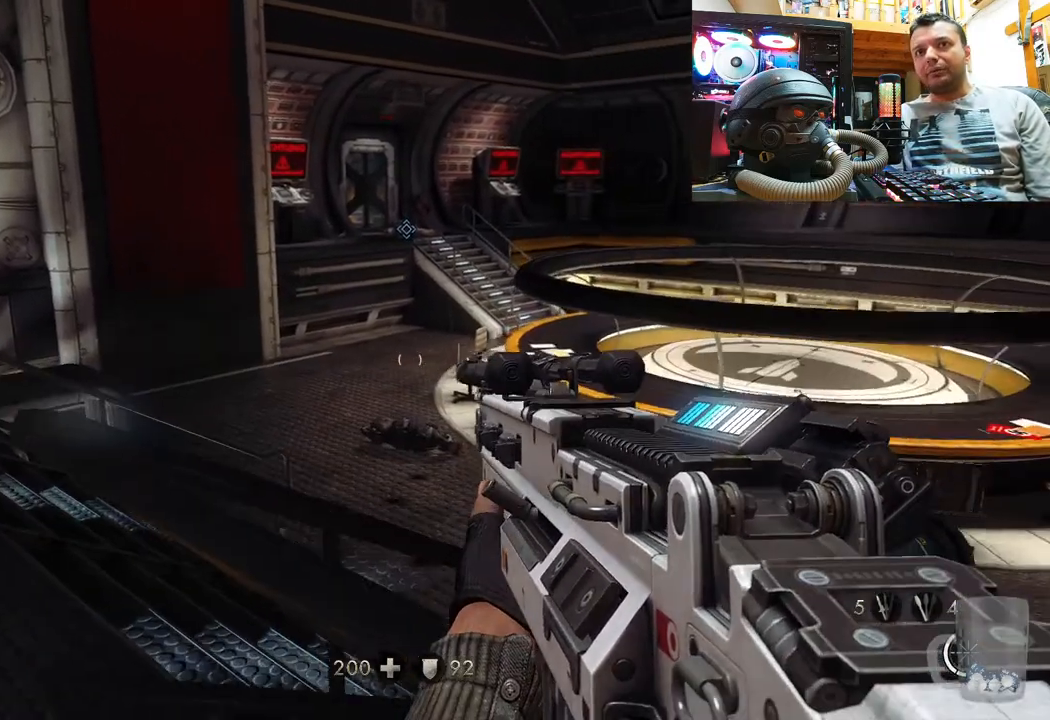
{"buttons": [], "left_stick": "down-left", "right_stick": "right", "events": [[133, "left_stick", "center"], [167, "right_stick", "right"], [233, "left_stick", "down-left"]]}
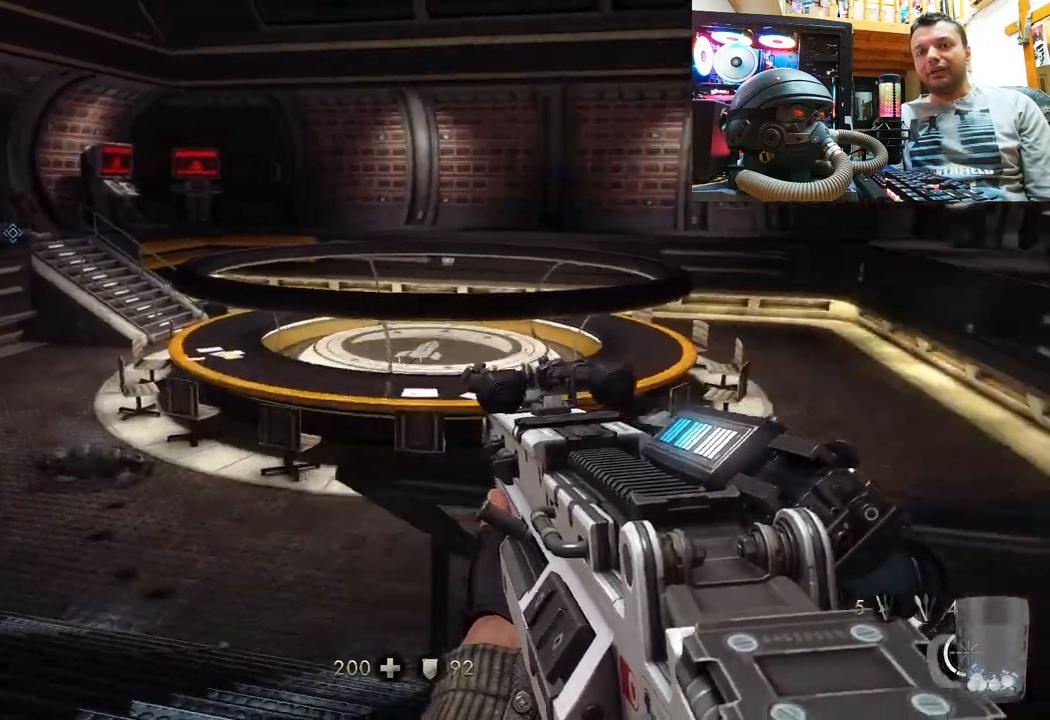
{"buttons": [], "left_stick": "up", "right_stick": "right", "events": [[167, "right_stick", "up-right"], [317, "right_stick", "center"], [400, "left_stick", "up"], [400, "right_stick", "right"]]}
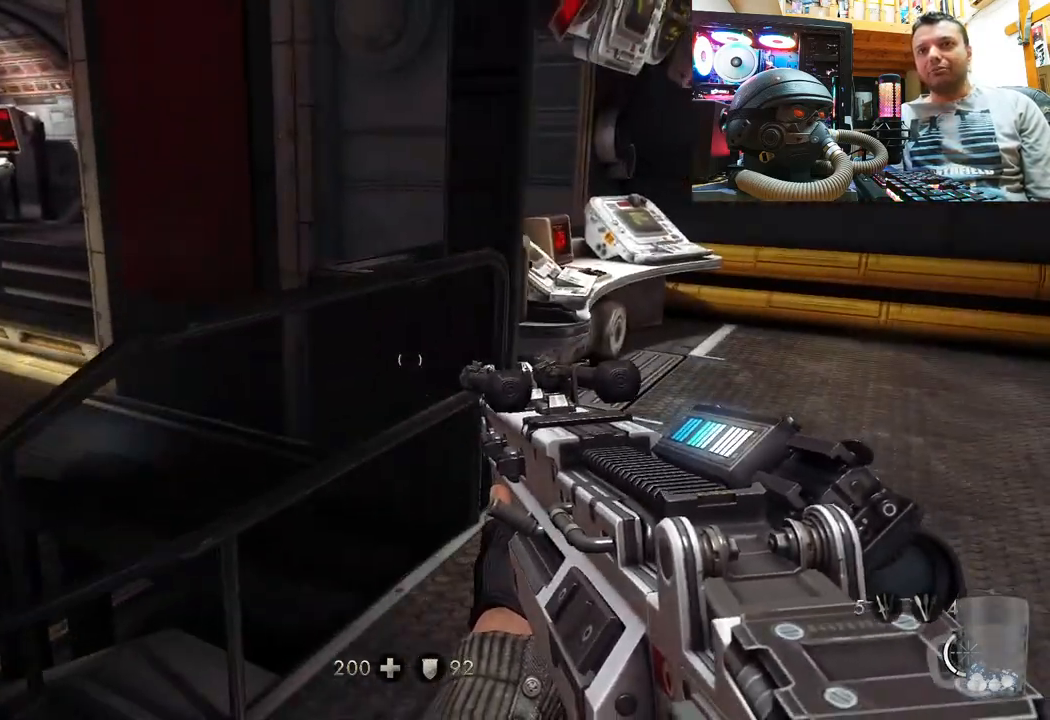
{"buttons": [], "left_stick": "up-right", "right_stick": "up-left", "events": [[117, "right_stick", "up-left"], [283, "left_stick", "up-right"], [333, "right_stick", "center"], [500, "right_stick", "up-left"]]}
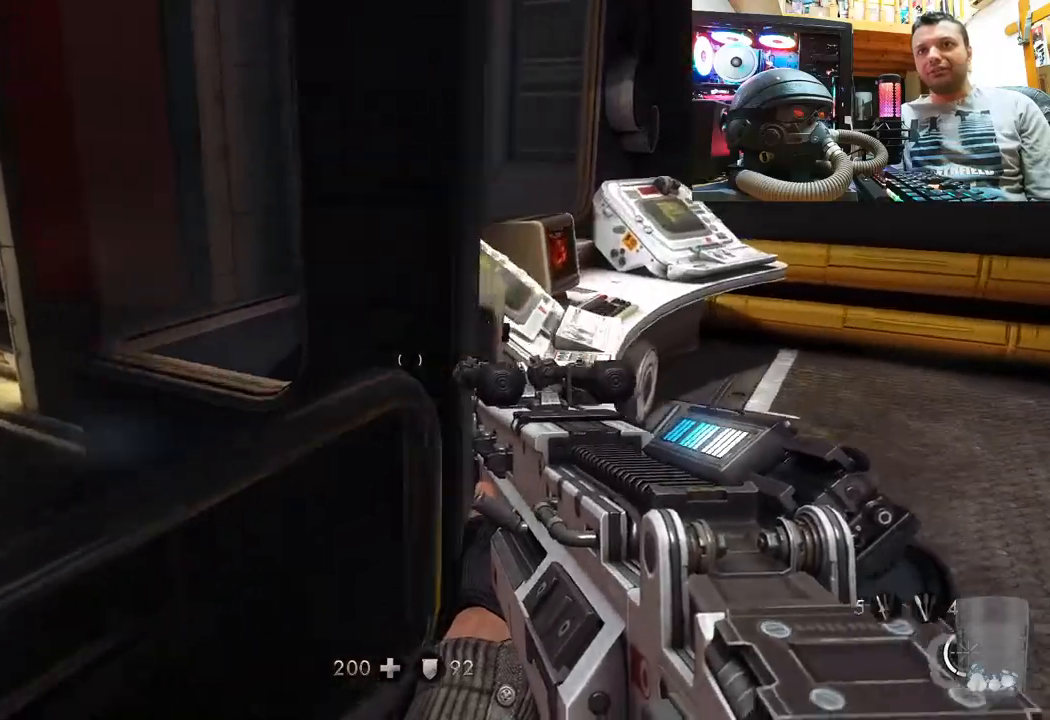
{"buttons": [], "left_stick": "up-right", "right_stick": "up-left", "events": [[150, "right_stick", "center"], [333, "right_stick", "right"], [467, "right_stick", "up-left"]]}
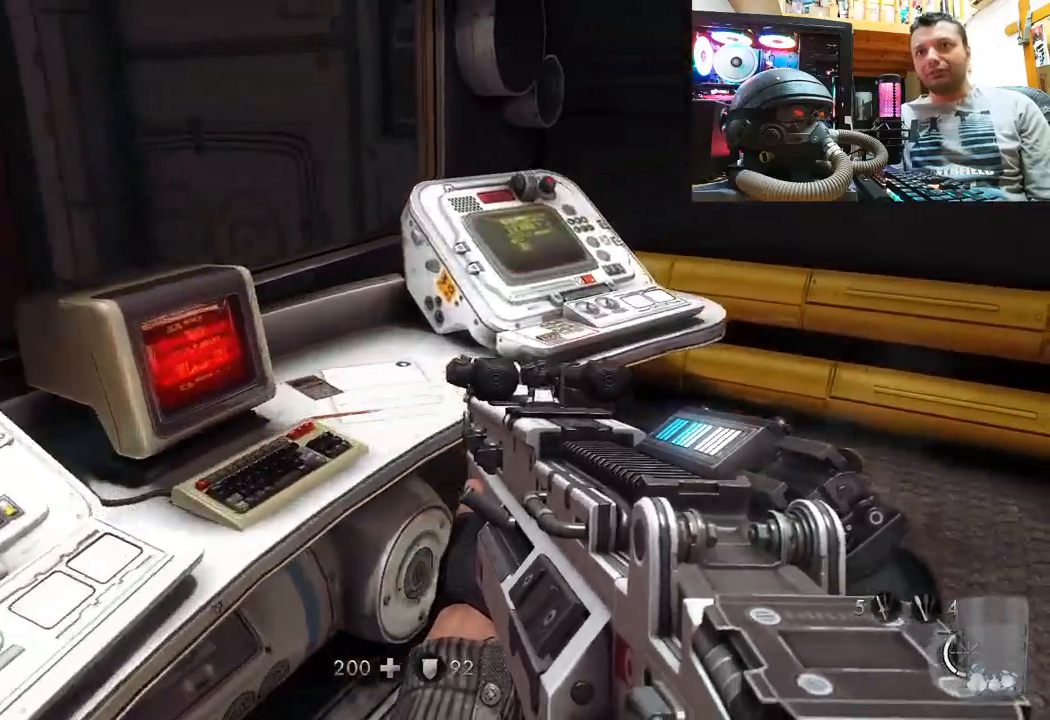
{"buttons": [], "left_stick": "down", "right_stick": "up-left", "events": [[17, "left_stick", "center"], [167, "left_stick", "right"], [183, "right_stick", "center"], [333, "right_stick", "up-left"], [350, "left_stick", "down"]]}
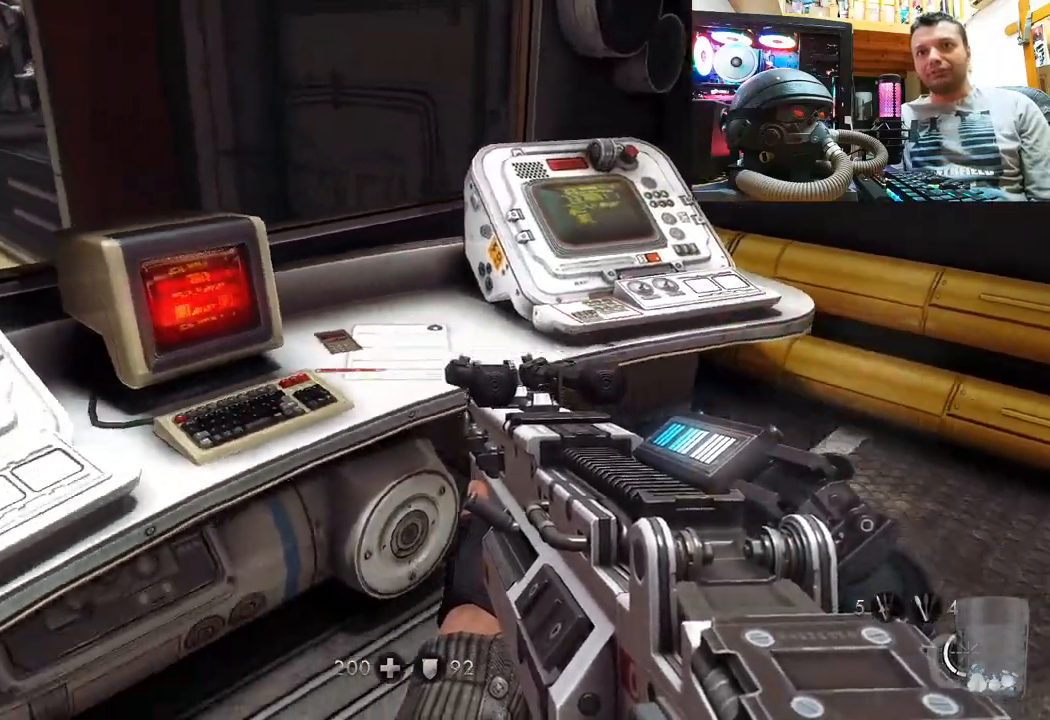
{"buttons": ["CIRCLE"], "left_stick": "up", "right_stick": "center", "events": [[200, "left_stick", "center"], [217, "right_stick", "center"], [433, "CIRCLE", "down"], [433, "left_stick", "up"]]}
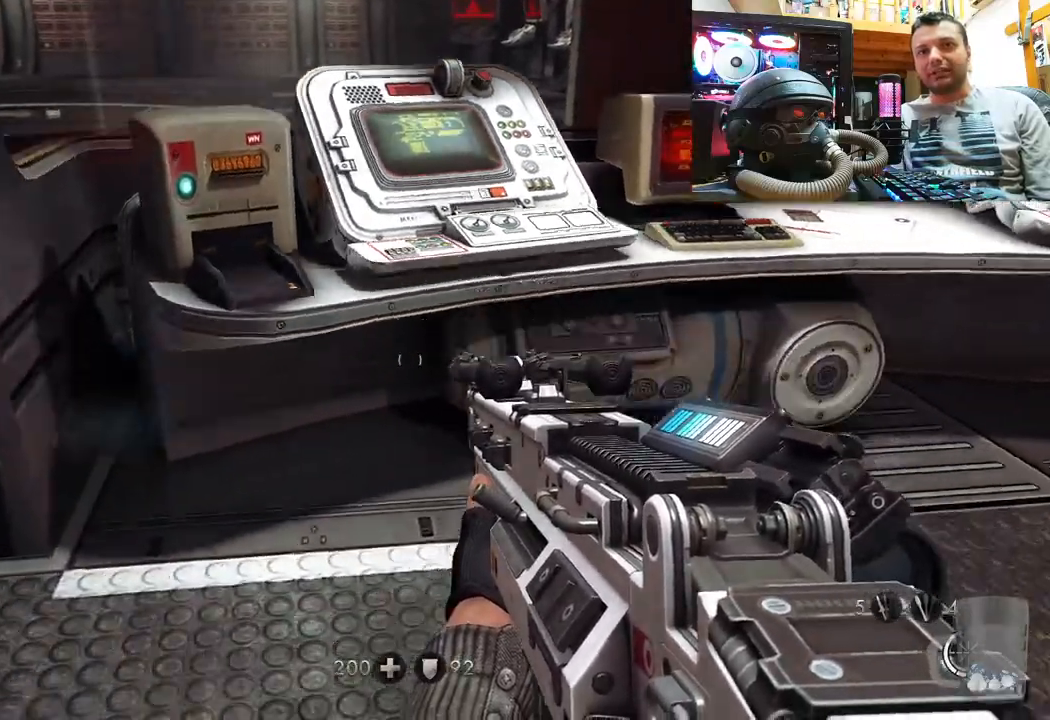
{"buttons": [], "left_stick": "center", "right_stick": "center", "events": [[50, "CIRCLE", "up"], [150, "left_stick", "center"], [167, "CIRCLE", "down"], [417, "CIRCLE", "up"]]}
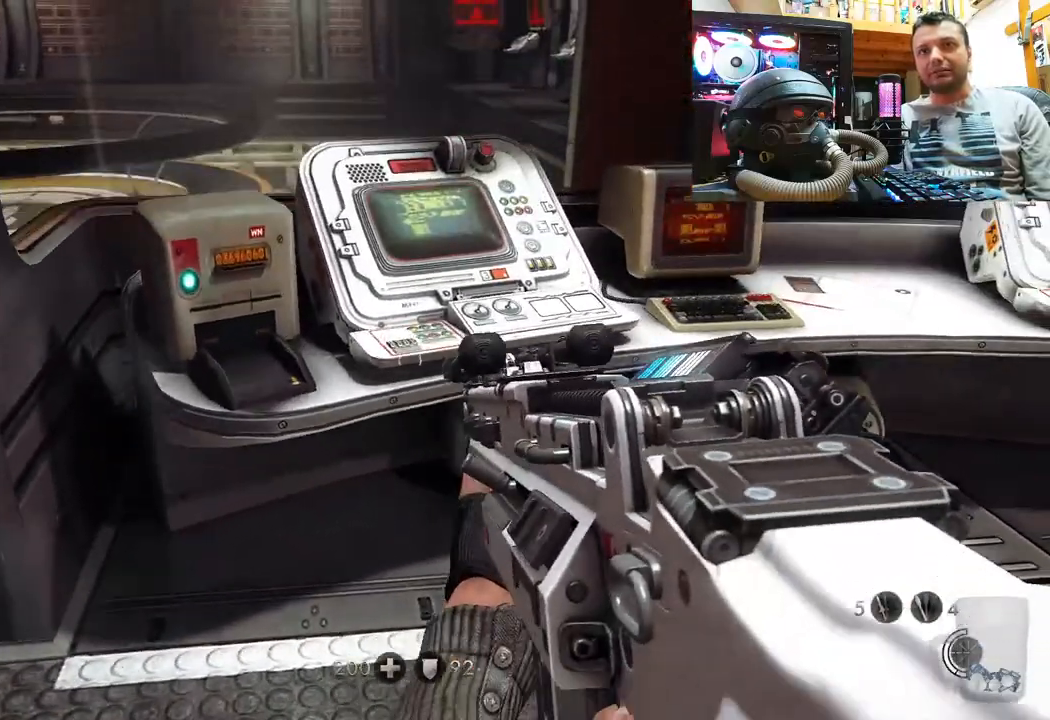
{"buttons": [], "left_stick": "down-left", "right_stick": "down-right", "events": [[50, "right_stick", "down-right"], [217, "left_stick", "down-left"]]}
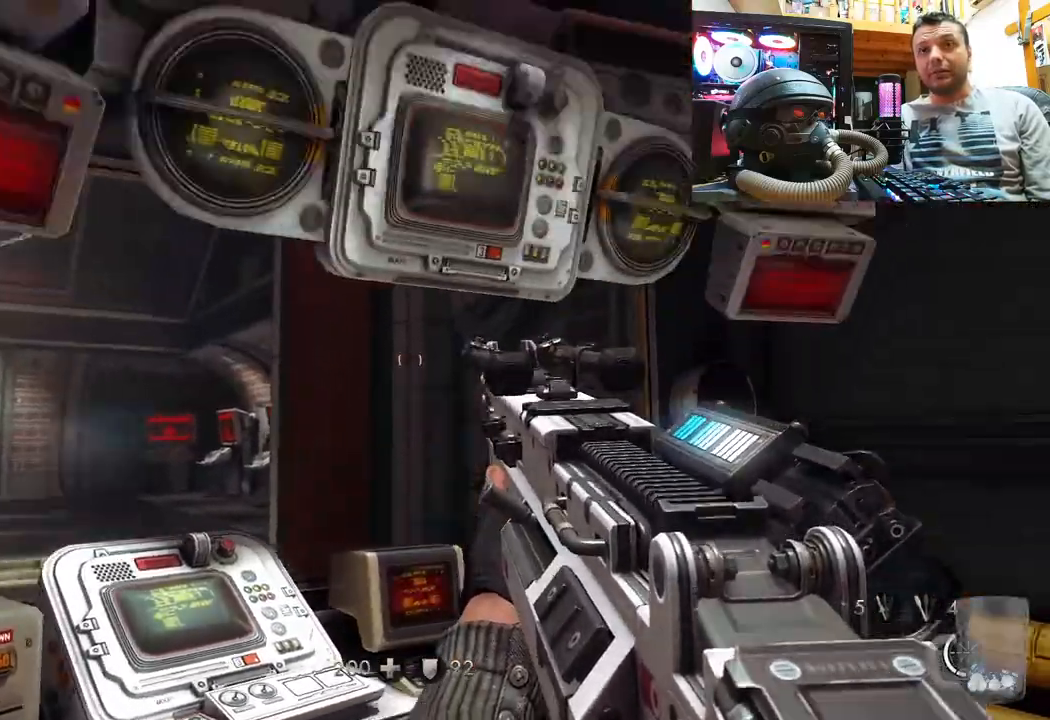
{"buttons": [], "left_stick": "up", "right_stick": "up-right", "events": [[33, "left_stick", "center"], [67, "right_stick", "up-right"], [400, "left_stick", "up"]]}
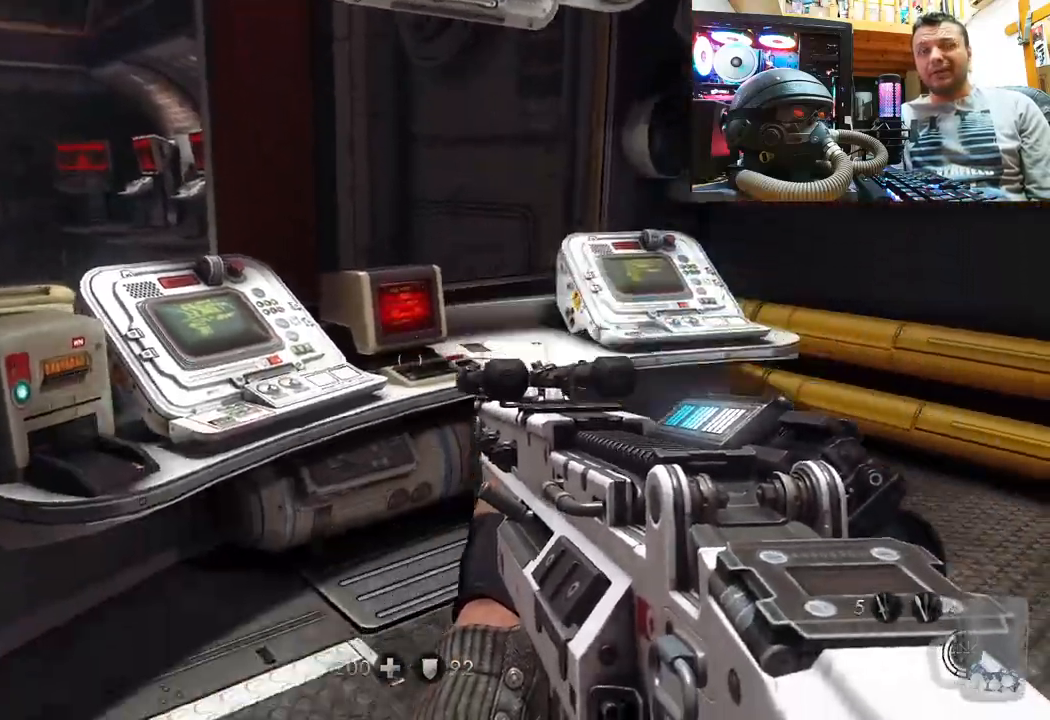
{"buttons": [], "left_stick": "right", "right_stick": "right", "events": [[217, "right_stick", "up-left"], [350, "right_stick", "right"], [467, "left_stick", "right"]]}
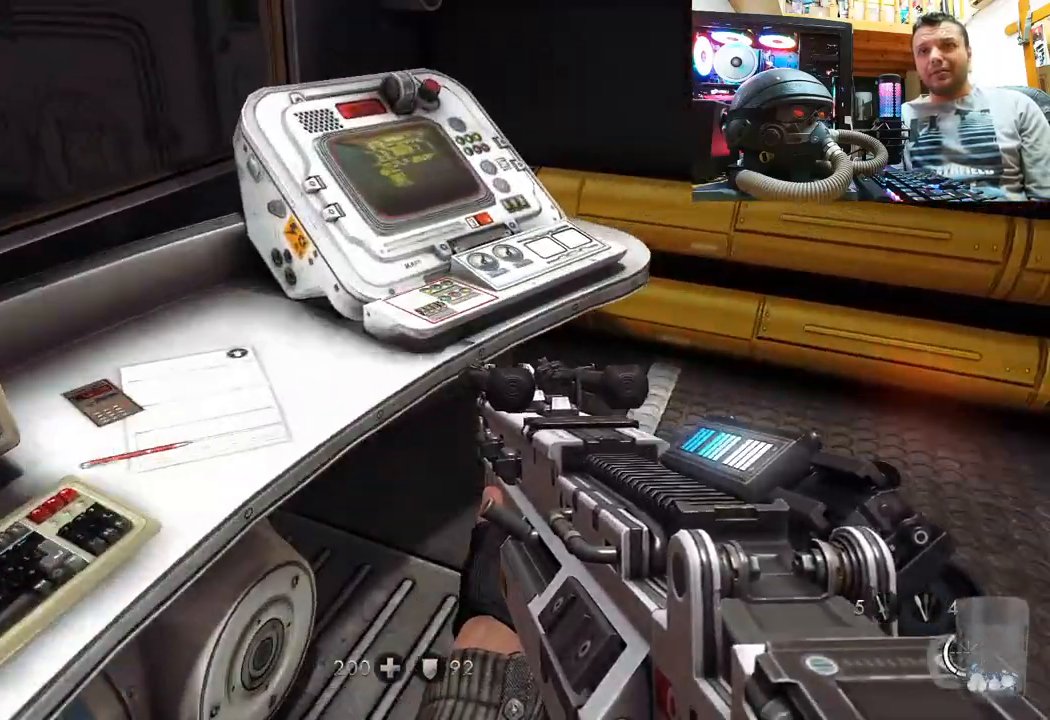
{"buttons": [], "left_stick": "left", "right_stick": "down-right", "events": [[117, "left_stick", "center"], [117, "right_stick", "down-right"], [200, "left_stick", "left"]]}
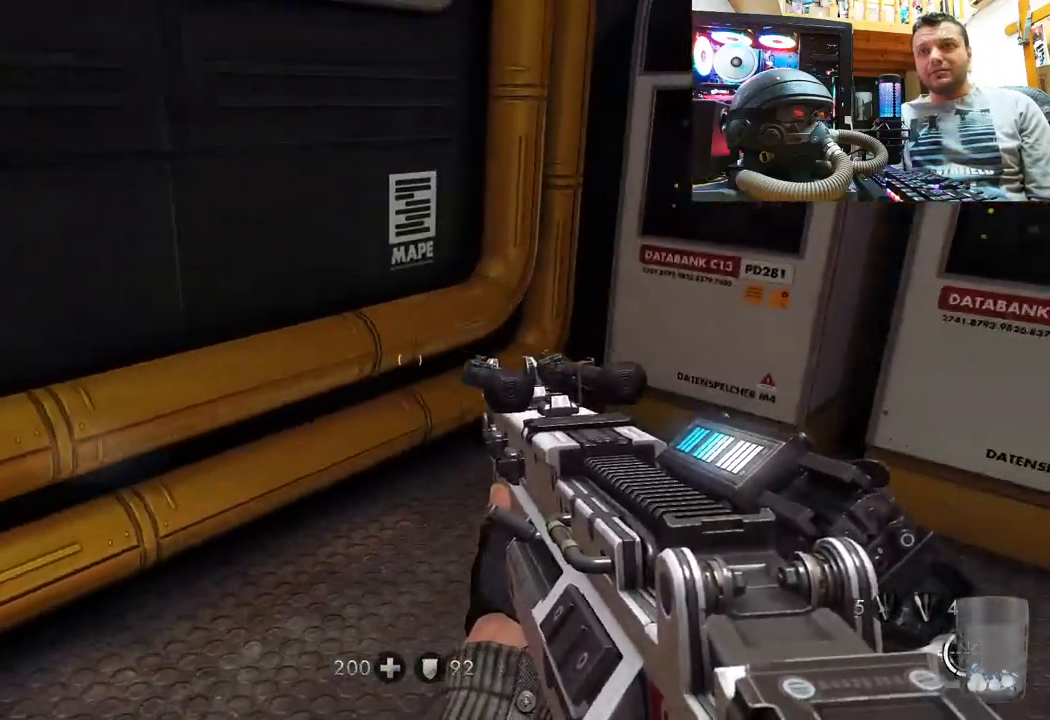
{"buttons": [], "left_stick": "up-left", "right_stick": "right", "events": [[133, "right_stick", "right"], [200, "left_stick", "up"], [433, "left_stick", "up-left"]]}
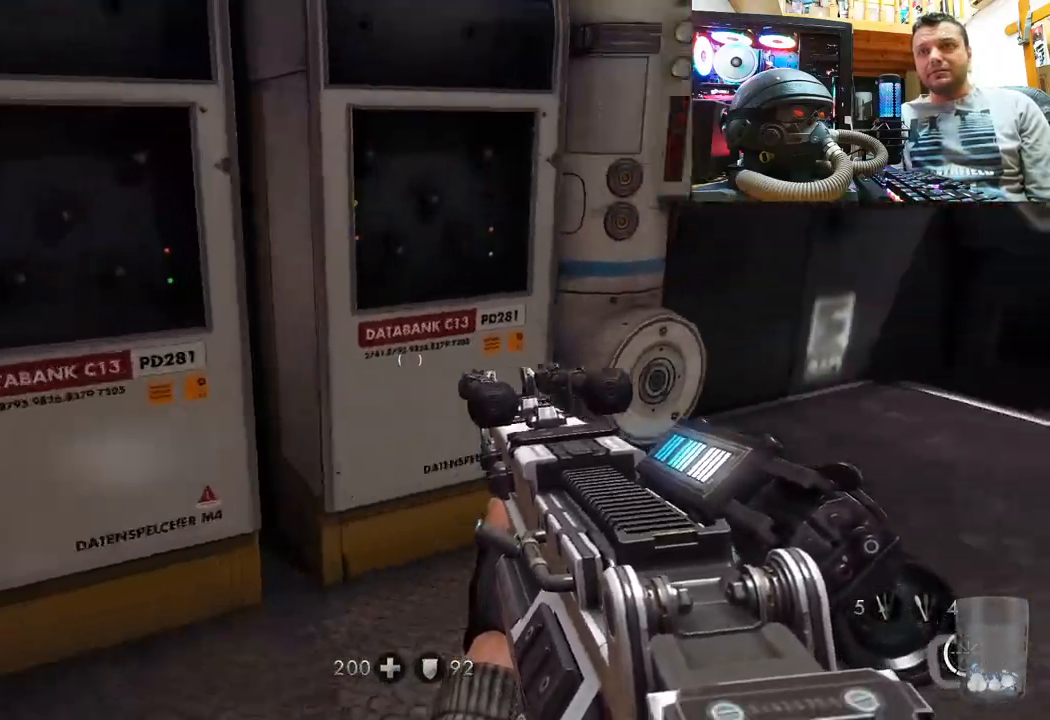
{"buttons": [], "left_stick": "right", "right_stick": "center", "events": [[217, "left_stick", "down-left"], [467, "left_stick", "right"], [467, "right_stick", "center"]]}
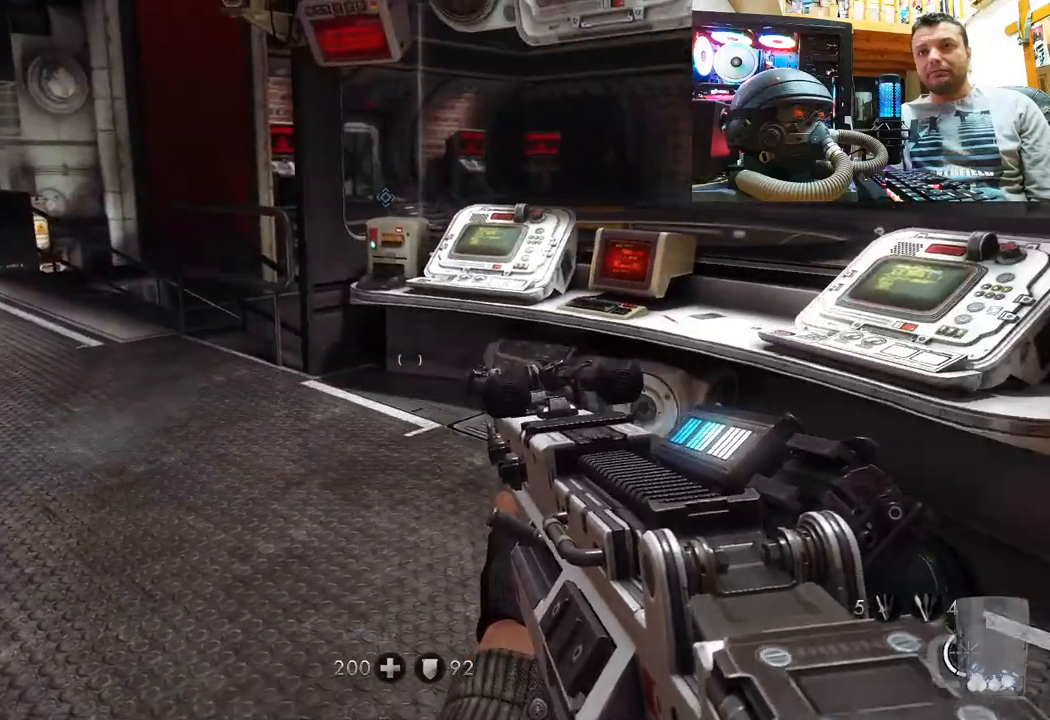
{"buttons": [], "left_stick": "up-right", "right_stick": "left", "events": [[17, "left_stick", "up-right"], [83, "right_stick", "right"], [167, "left_stick", "up"], [233, "right_stick", "up-left"], [383, "right_stick", "left"], [467, "left_stick", "up-right"]]}